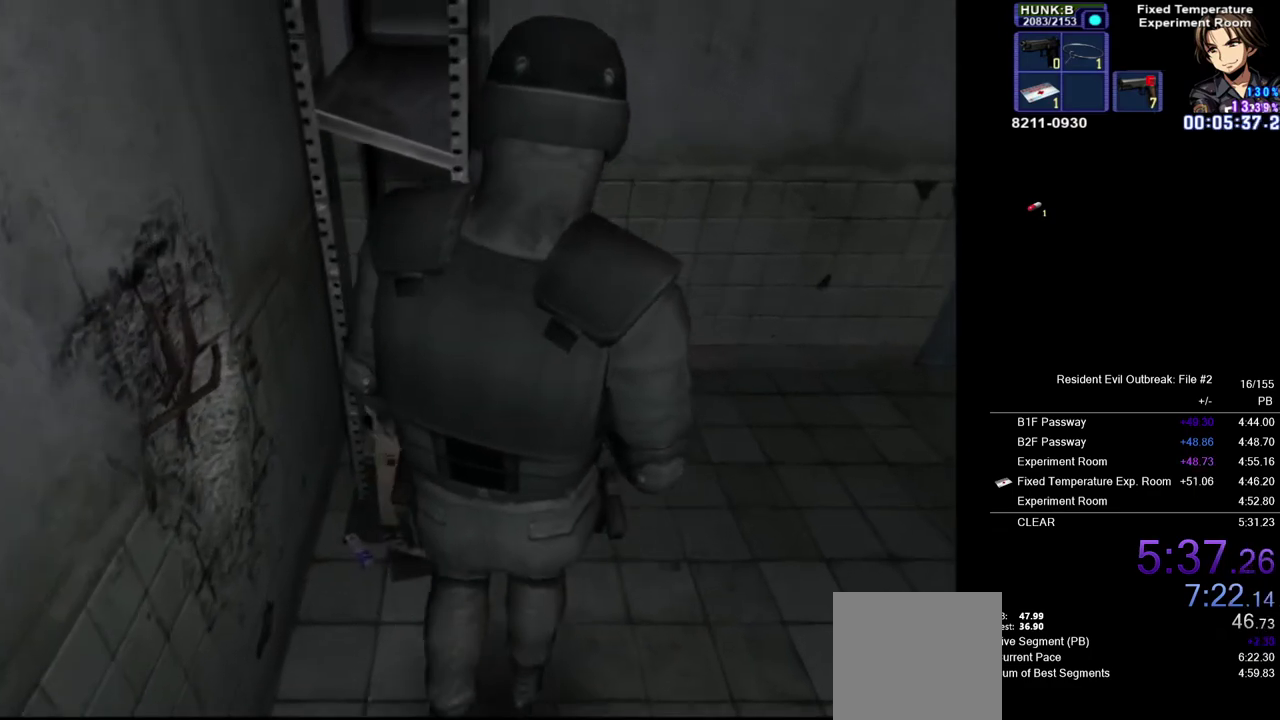
Gameplay with a controller (PlayStation layout); each line is a JSON object with the inputs held at the frame after it. "events" lists button and stick changes between this image and that frame as [ms after this image, input, new state], when the widget could be followed in between. Not read: L2 TOUCHPAD.
{"buttons": ["CROSS", "DPAD_UP"], "left_stick": "down-right", "right_stick": "center"}
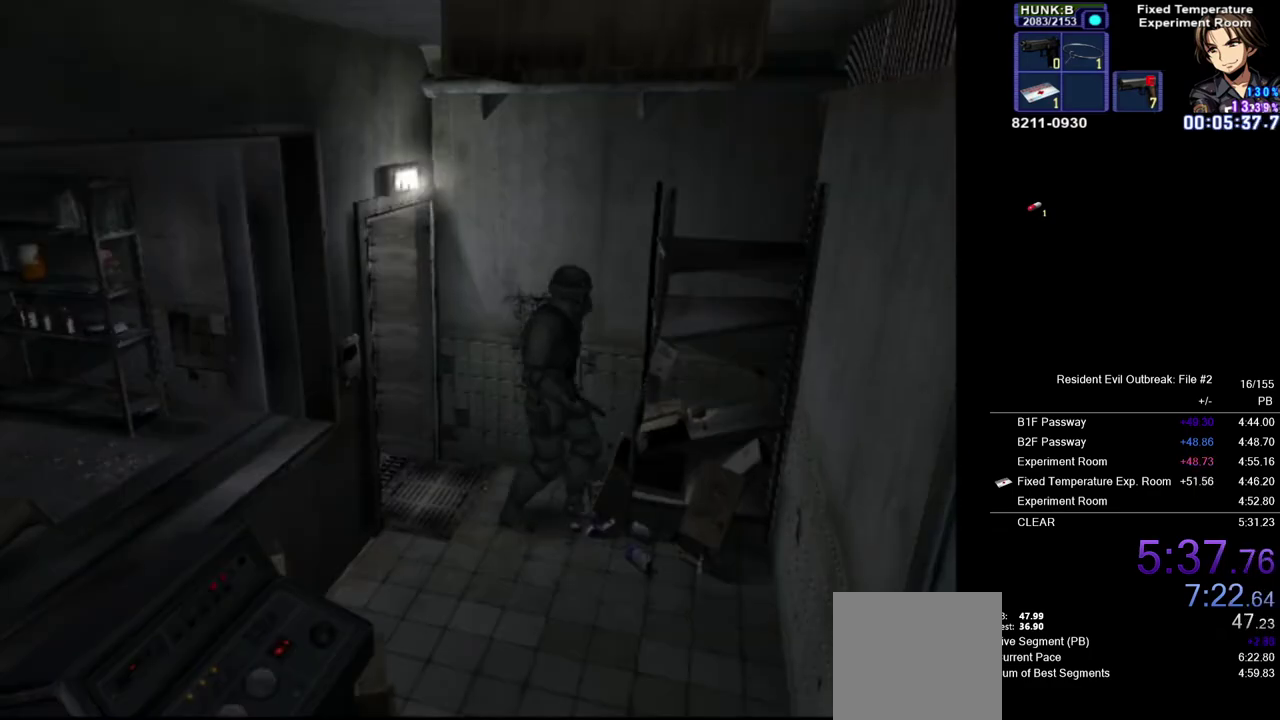
{"buttons": ["CROSS", "DPAD_UP"], "left_stick": "center", "right_stick": "center", "events": [[333, "left_stick", "down"], [500, "left_stick", "center"]]}
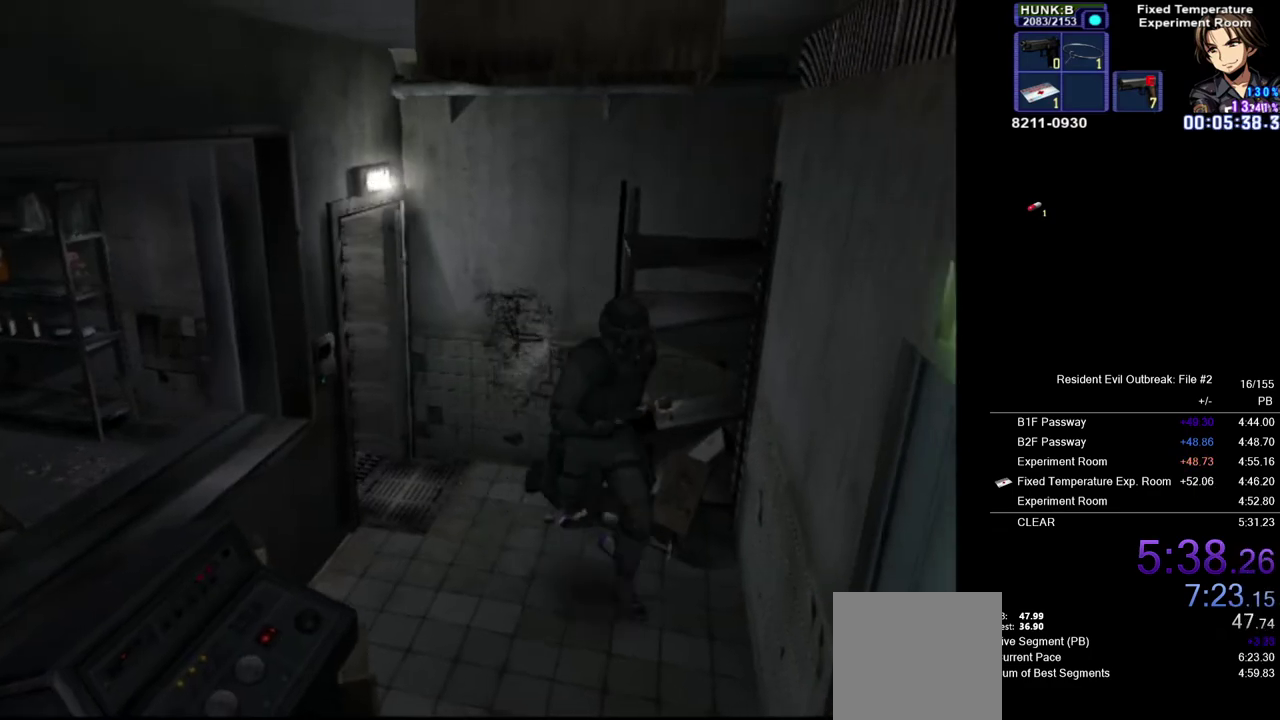
{"buttons": ["CROSS", "DPAD_UP"], "left_stick": "left", "right_stick": "center", "events": [[483, "left_stick", "left"]]}
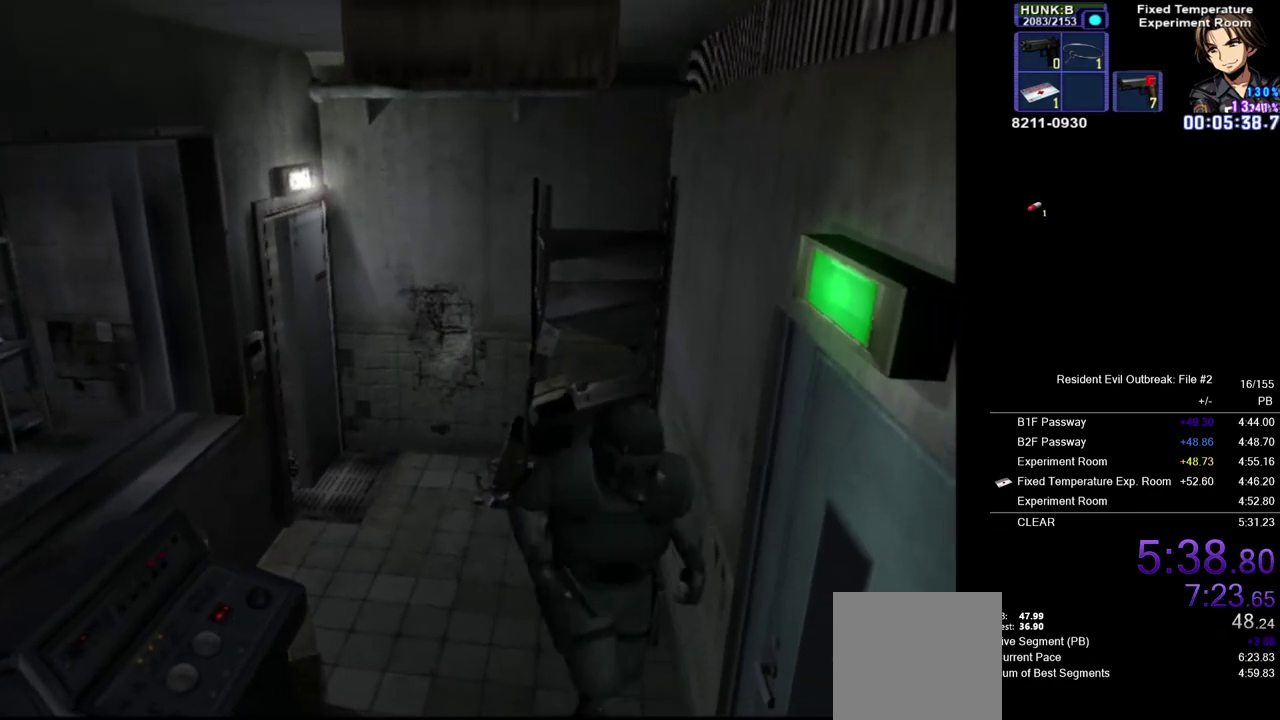
{"buttons": [], "left_stick": "down-left", "right_stick": "center"}
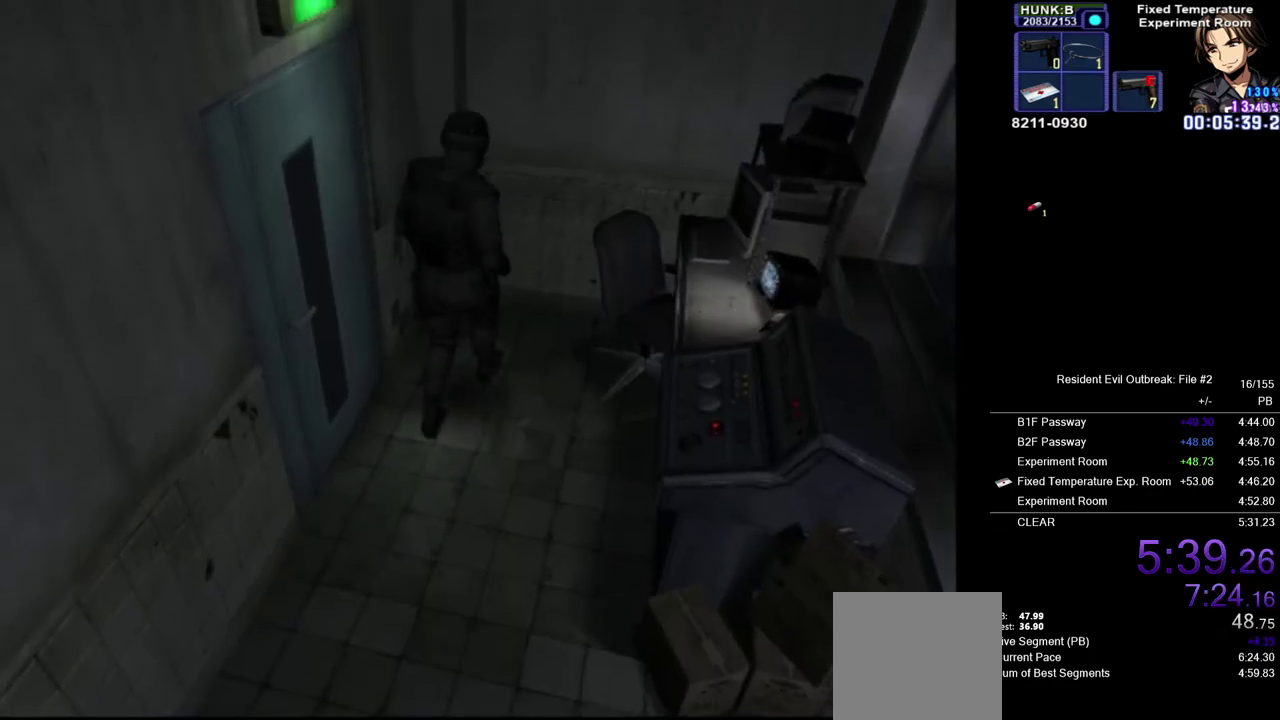
{"buttons": ["SQUARE"], "left_stick": "down-left", "right_stick": "center"}
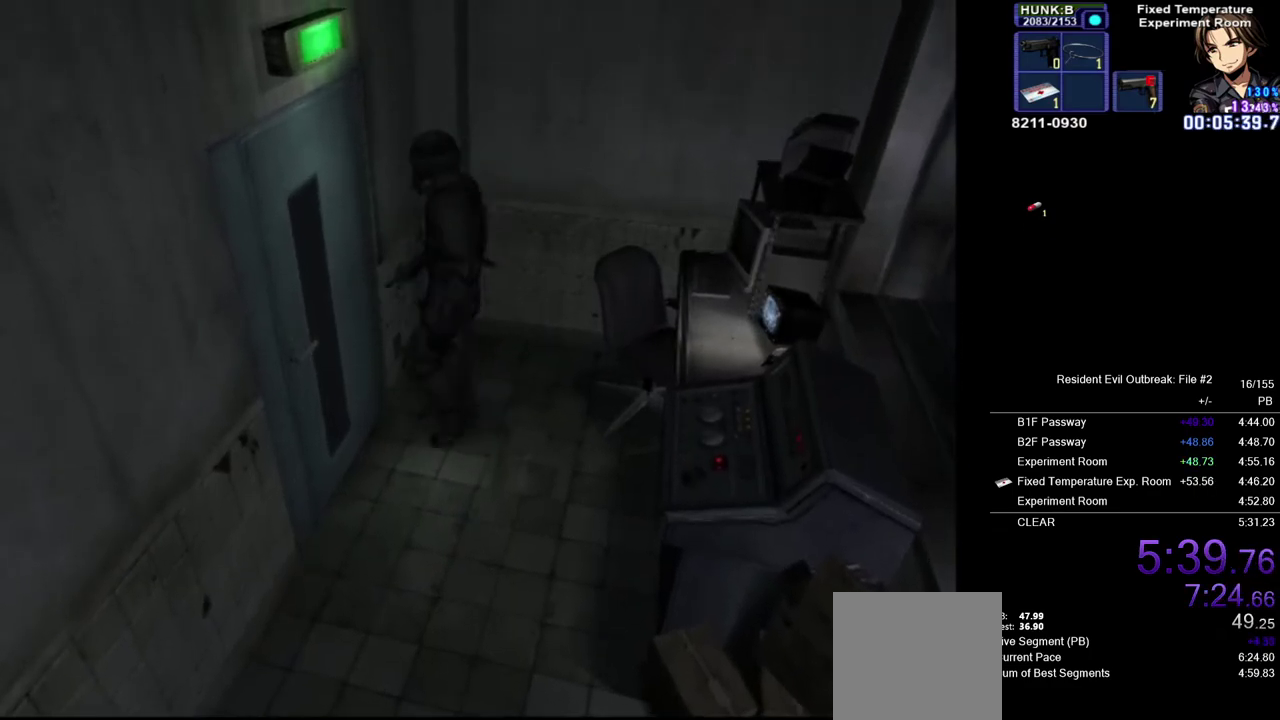
{"buttons": [], "left_stick": "center", "right_stick": "center", "events": [[17, "SQUARE", "up"], [117, "SQUARE", "down"], [183, "SQUARE", "up"], [300, "SQUARE", "down"], [333, "left_stick", "left"], [367, "SQUARE", "up"], [400, "left_stick", "center"]]}